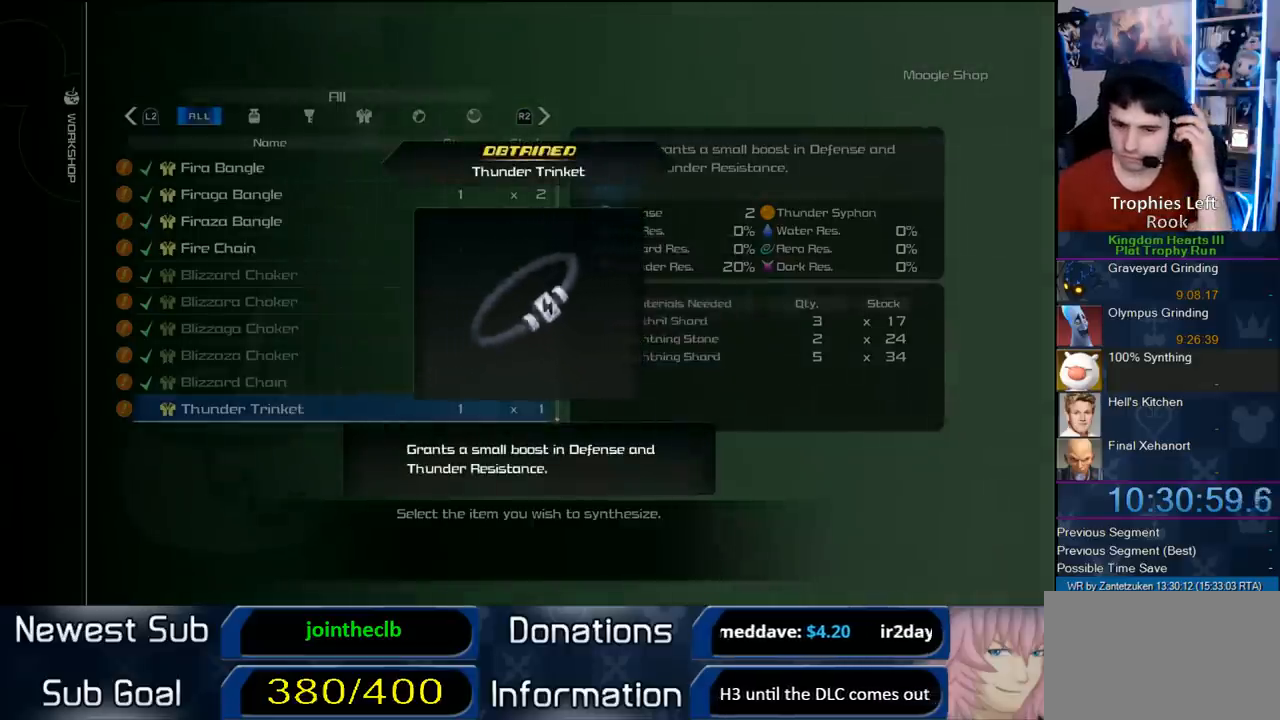
Gameplay with a controller (PlayStation layout); each line is a JSON object with the inputs held at the frame after it. "events" lists button and stick changes between this image and that frame as [ms after this image, input, new state], when the widget could be followed in between.
{"buttons": [], "left_stick": "center", "right_stick": "center", "events": [[333, "CIRCLE", "down"], [500, "CIRCLE", "up"]]}
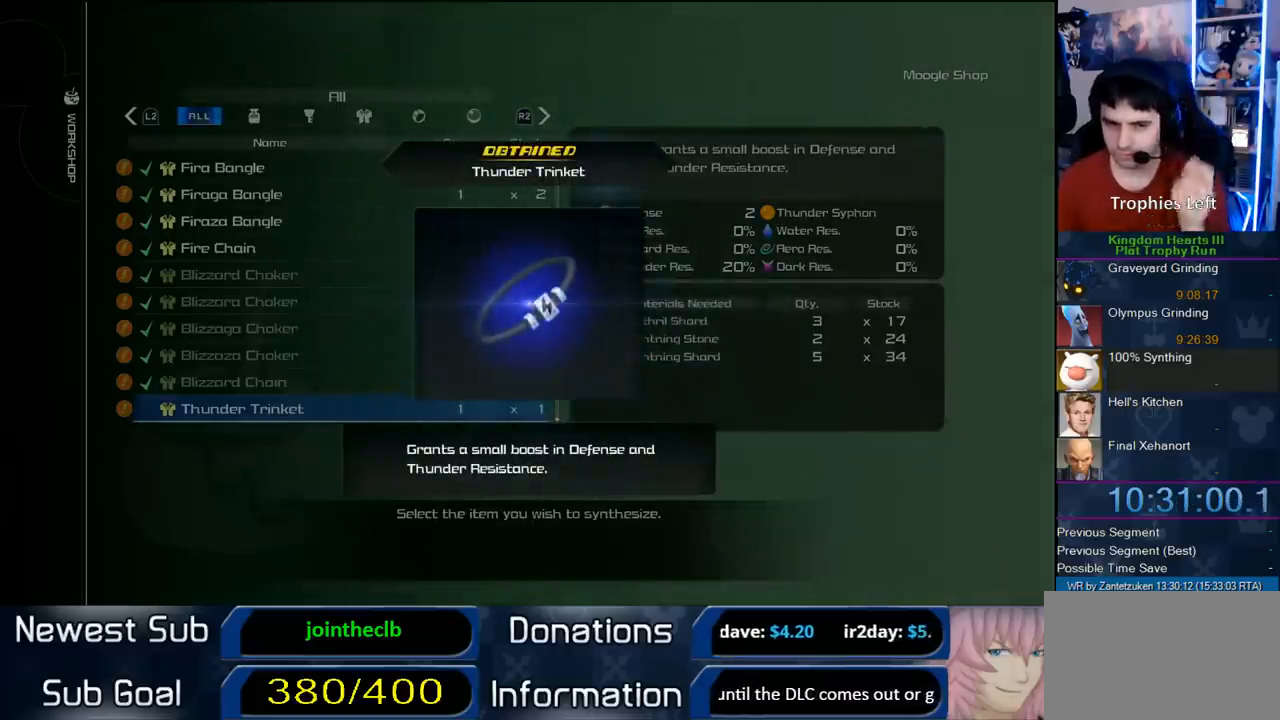
{"buttons": ["CIRCLE"], "left_stick": "center", "right_stick": "center", "events": [[67, "CIRCLE", "down"], [167, "CIRCLE", "up"], [250, "CIRCLE", "down"]]}
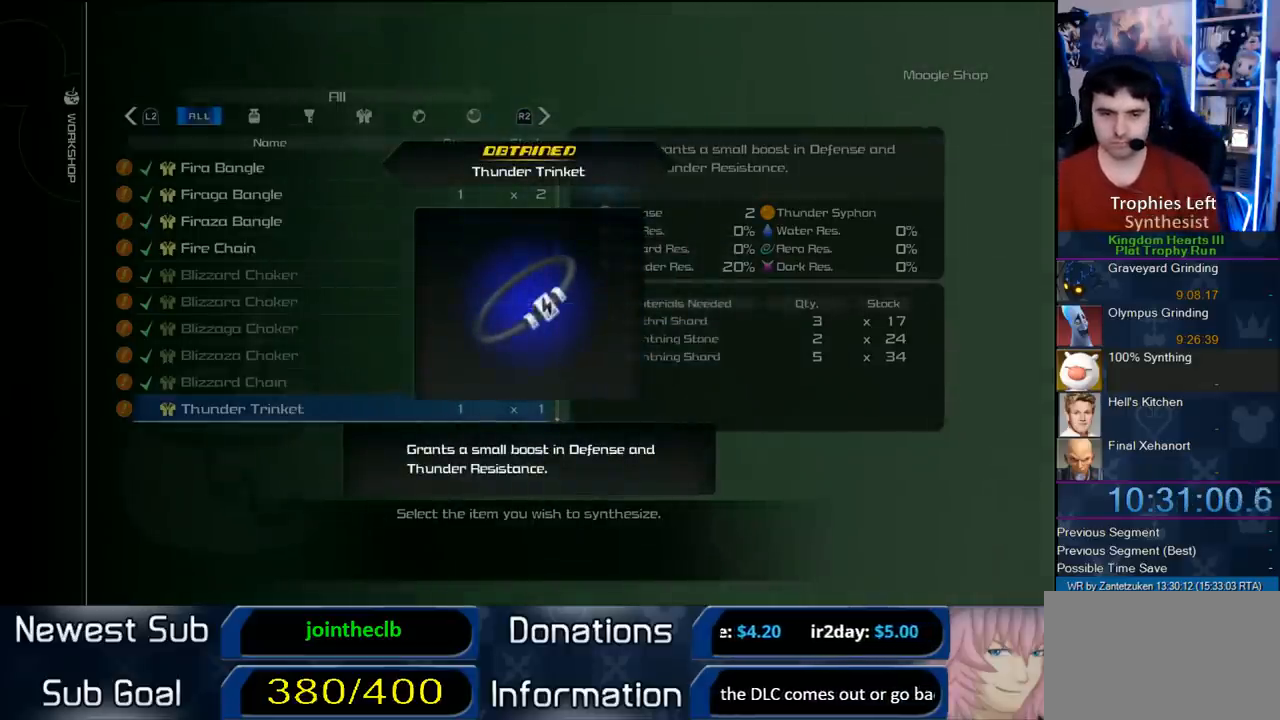
{"buttons": [], "left_stick": "center", "right_stick": "center", "events": [[167, "CIRCLE", "up"], [250, "CIRCLE", "down"], [333, "CIRCLE", "up"]]}
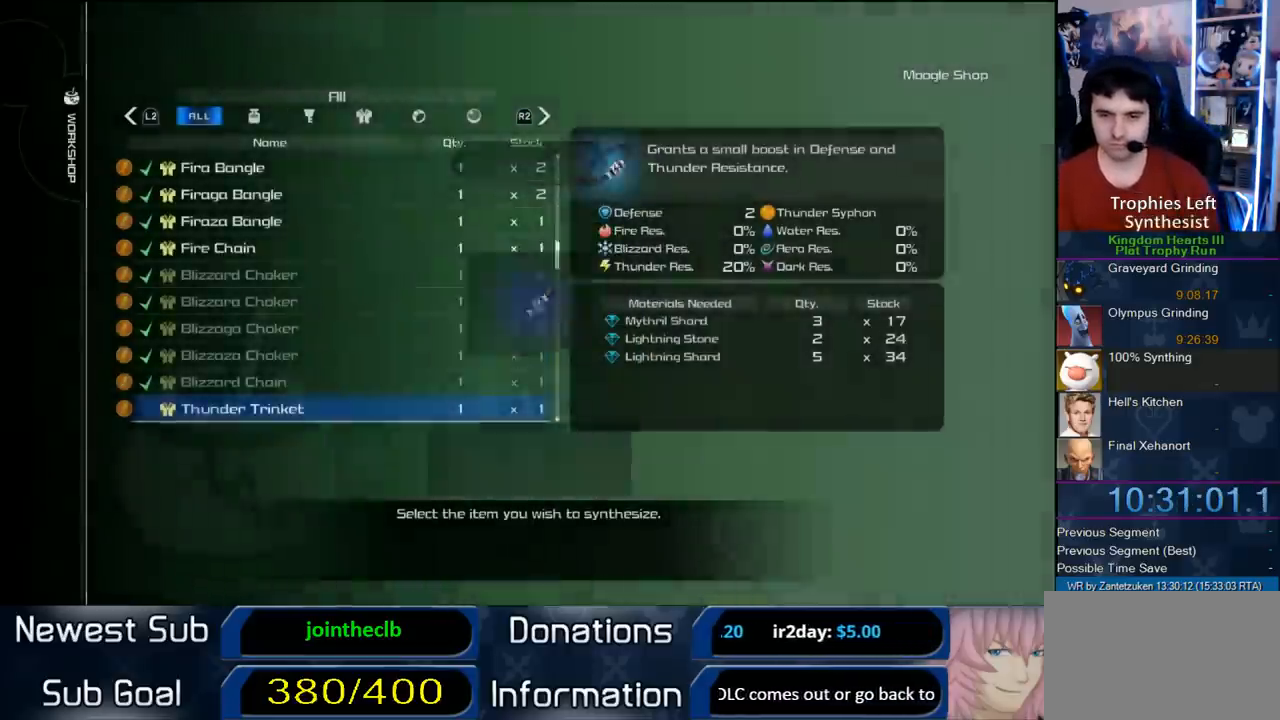
{"buttons": [], "left_stick": "center", "right_stick": "center", "events": [[67, "DPAD_DOWN", "down"], [200, "CIRCLE", "down"], [200, "DPAD_DOWN", "up"], [450, "CIRCLE", "up"]]}
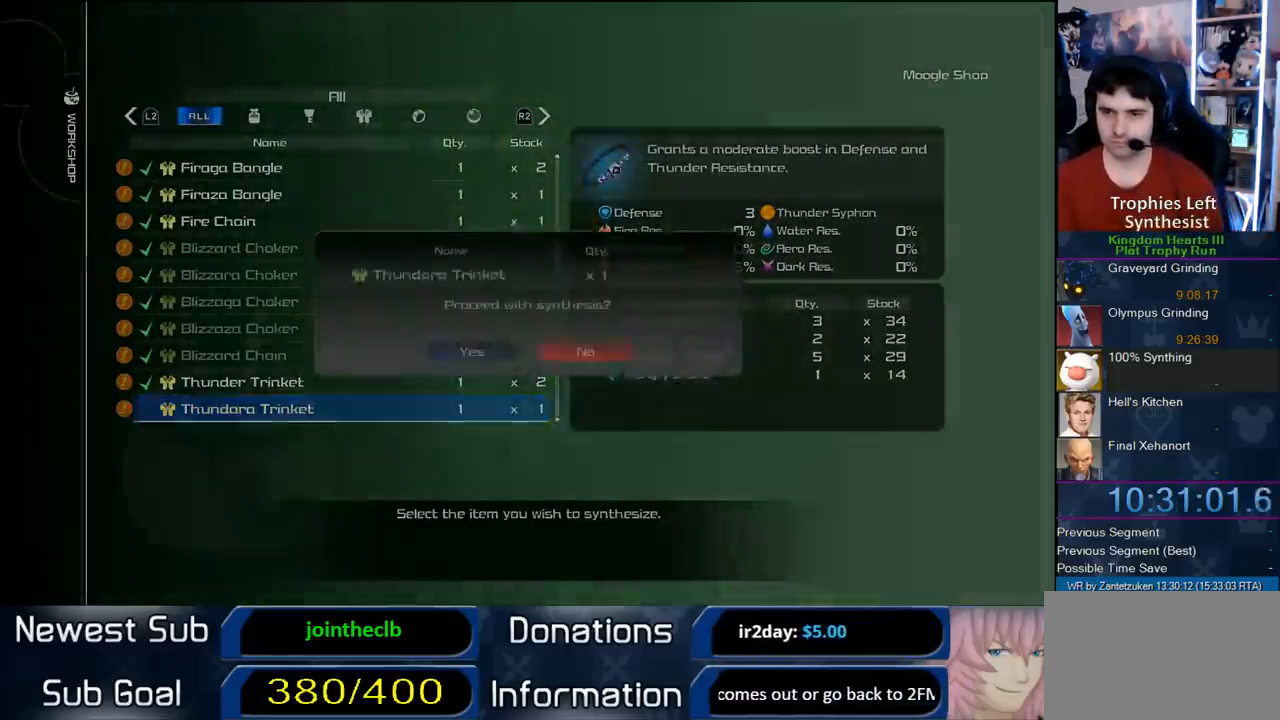
{"buttons": [], "left_stick": "center", "right_stick": "center", "events": [[67, "DPAD_LEFT", "down"], [133, "CIRCLE", "down"], [233, "DPAD_LEFT", "up"], [267, "CIRCLE", "up"]]}
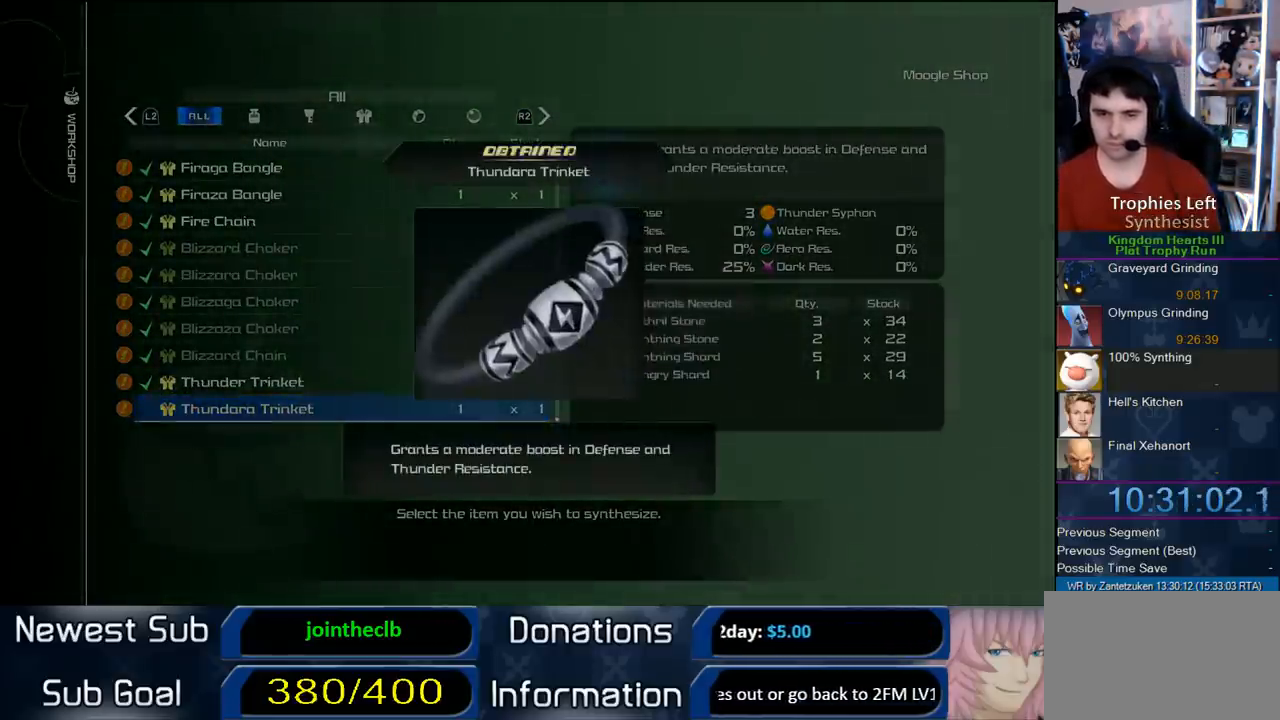
{"buttons": [], "left_stick": "center", "right_stick": "center", "events": []}
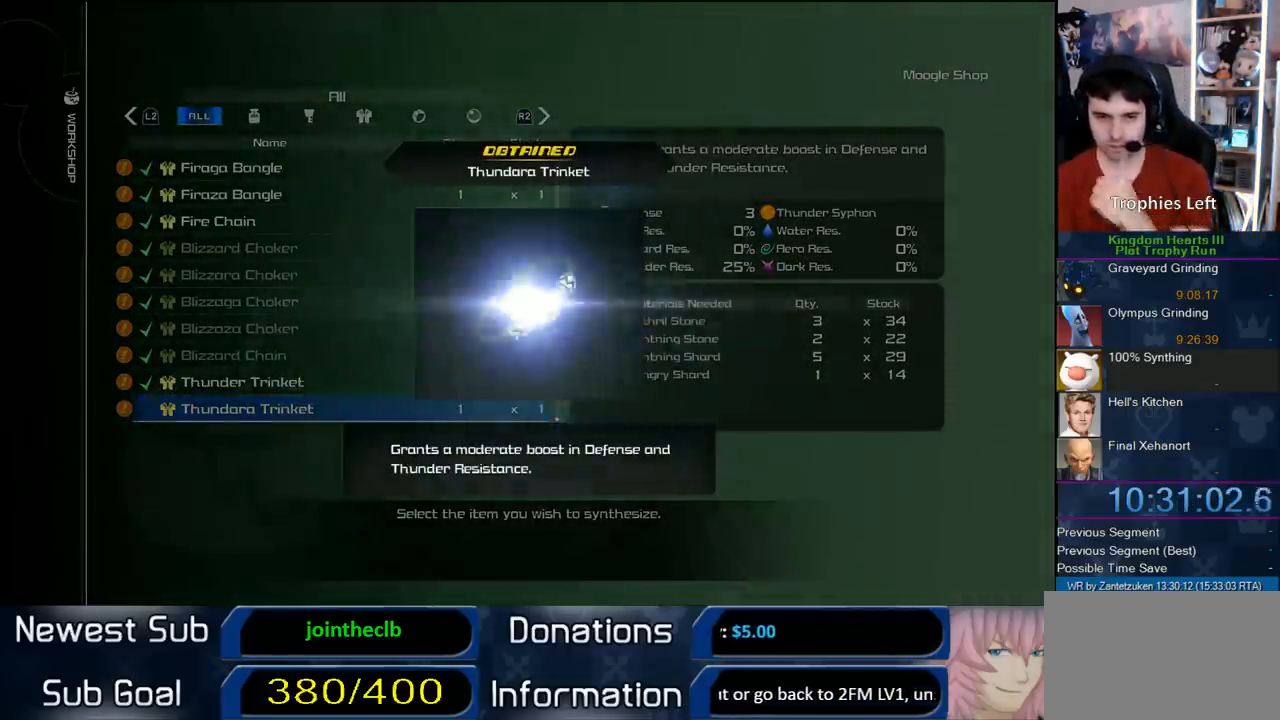
{"buttons": ["CIRCLE"], "left_stick": "center", "right_stick": "center", "events": [[117, "CIRCLE", "down"], [250, "CIRCLE", "up"], [367, "CIRCLE", "down"]]}
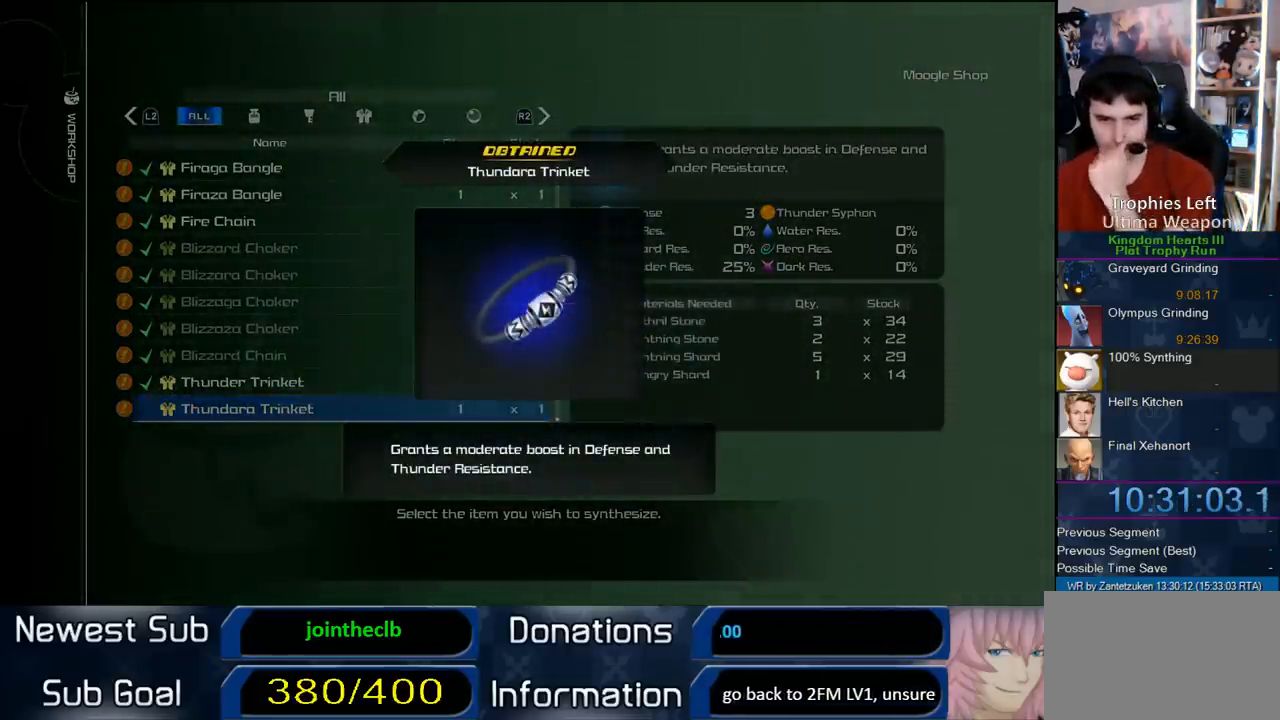
{"buttons": ["CIRCLE"], "left_stick": "center", "right_stick": "center", "events": [[17, "CIRCLE", "up"], [50, "CIRCLE", "down"], [217, "CIRCLE", "up"], [283, "CIRCLE", "down"], [367, "CIRCLE", "up"], [433, "CIRCLE", "down"]]}
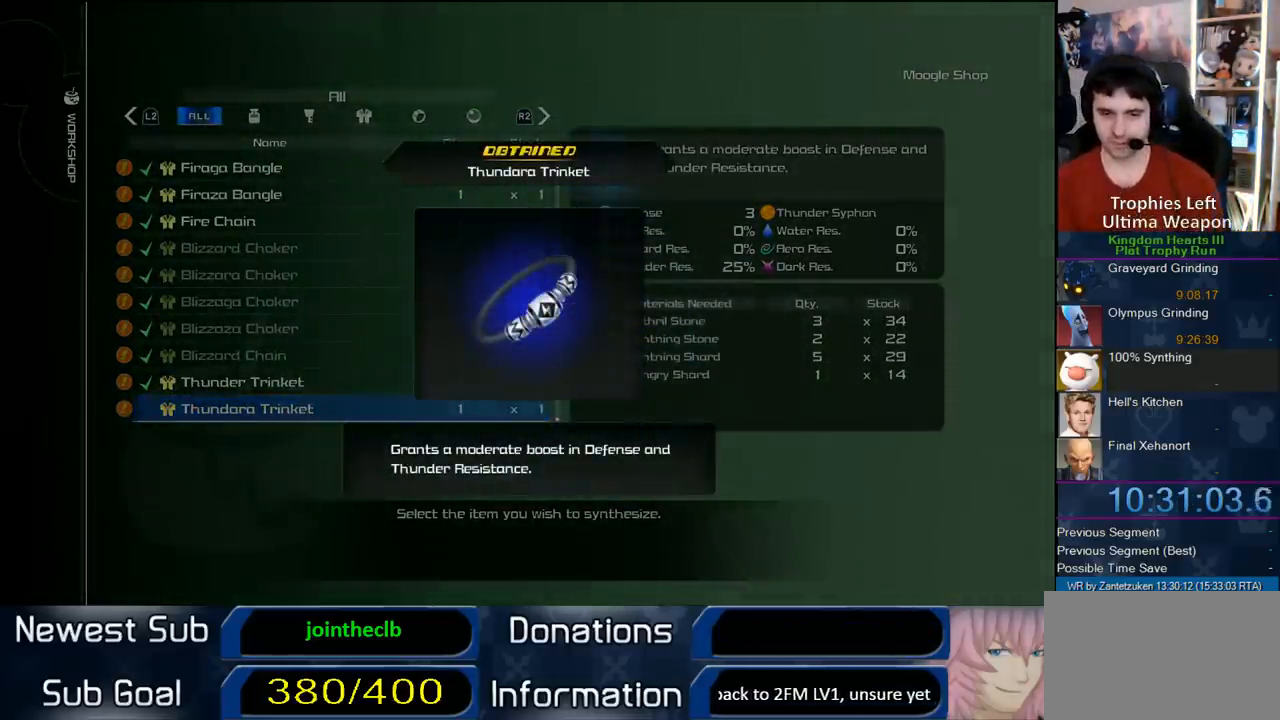
{"buttons": ["DPAD_DOWN"], "left_stick": "center", "right_stick": "center", "events": [[67, "CIRCLE", "up"], [117, "CIRCLE", "down"], [233, "CIRCLE", "up"], [433, "DPAD_DOWN", "down"]]}
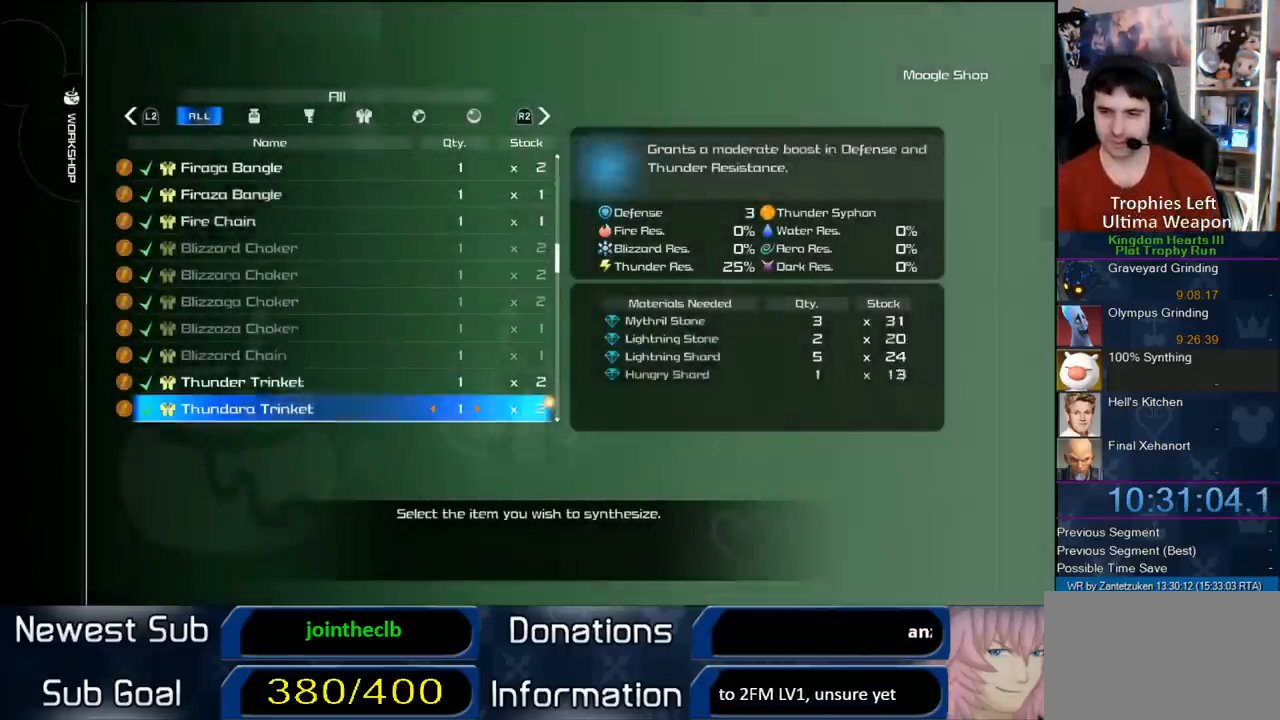
{"buttons": [], "left_stick": "center", "right_stick": "center", "events": [[17, "DPAD_DOWN", "up"], [333, "CIRCLE", "down"], [417, "CIRCLE", "up"]]}
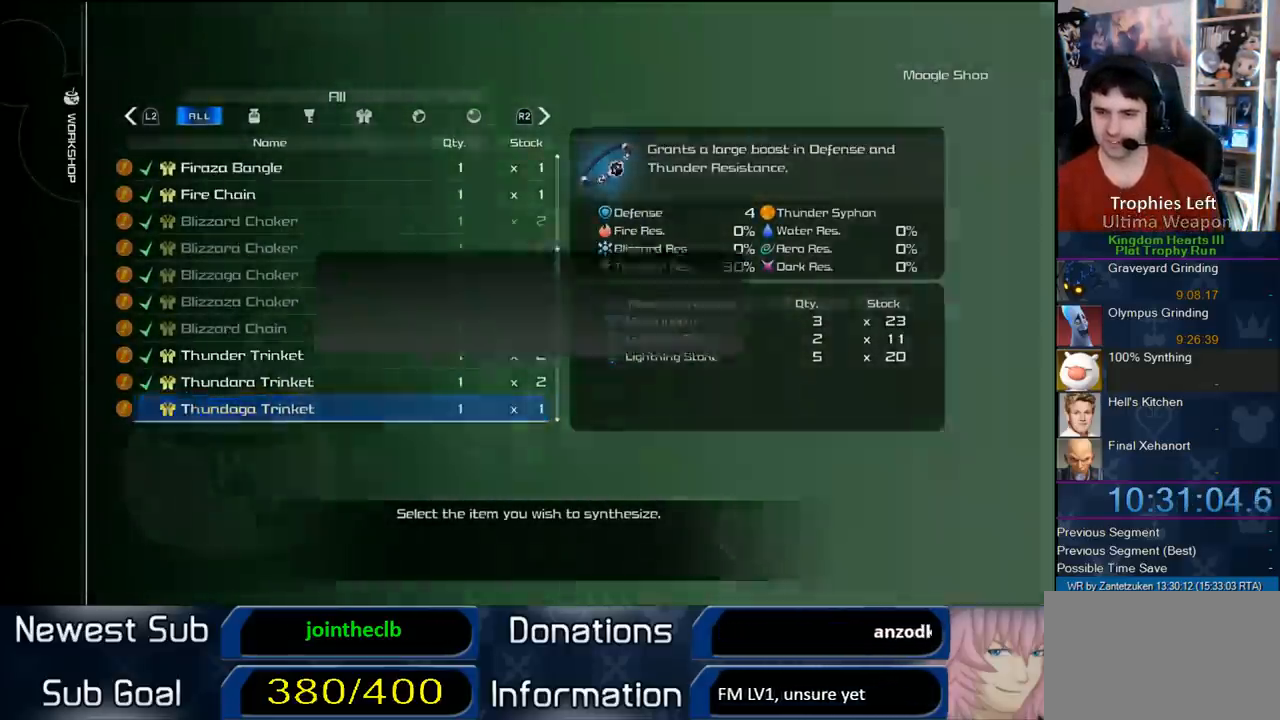
{"buttons": [], "left_stick": "center", "right_stick": "center", "events": [[200, "DPAD_LEFT", "down"], [350, "CIRCLE", "down"], [350, "DPAD_LEFT", "up"], [417, "CIRCLE", "up"]]}
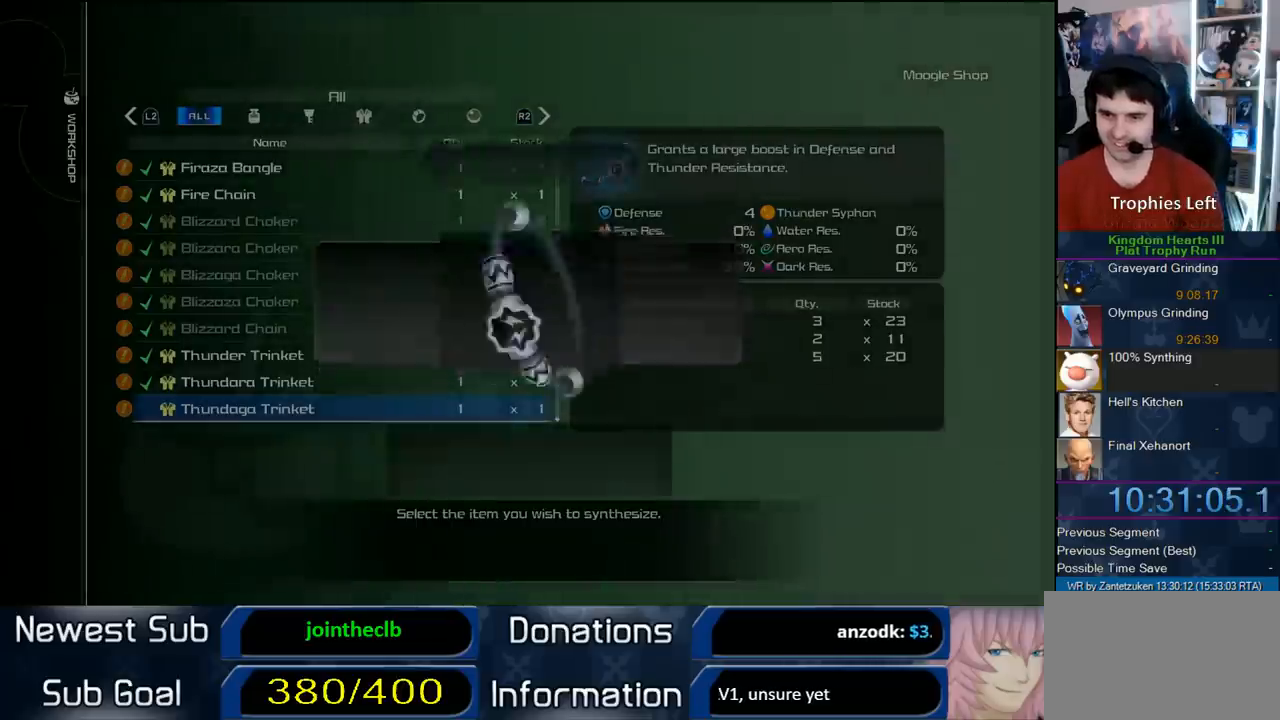
{"buttons": [], "left_stick": "center", "right_stick": "center", "events": []}
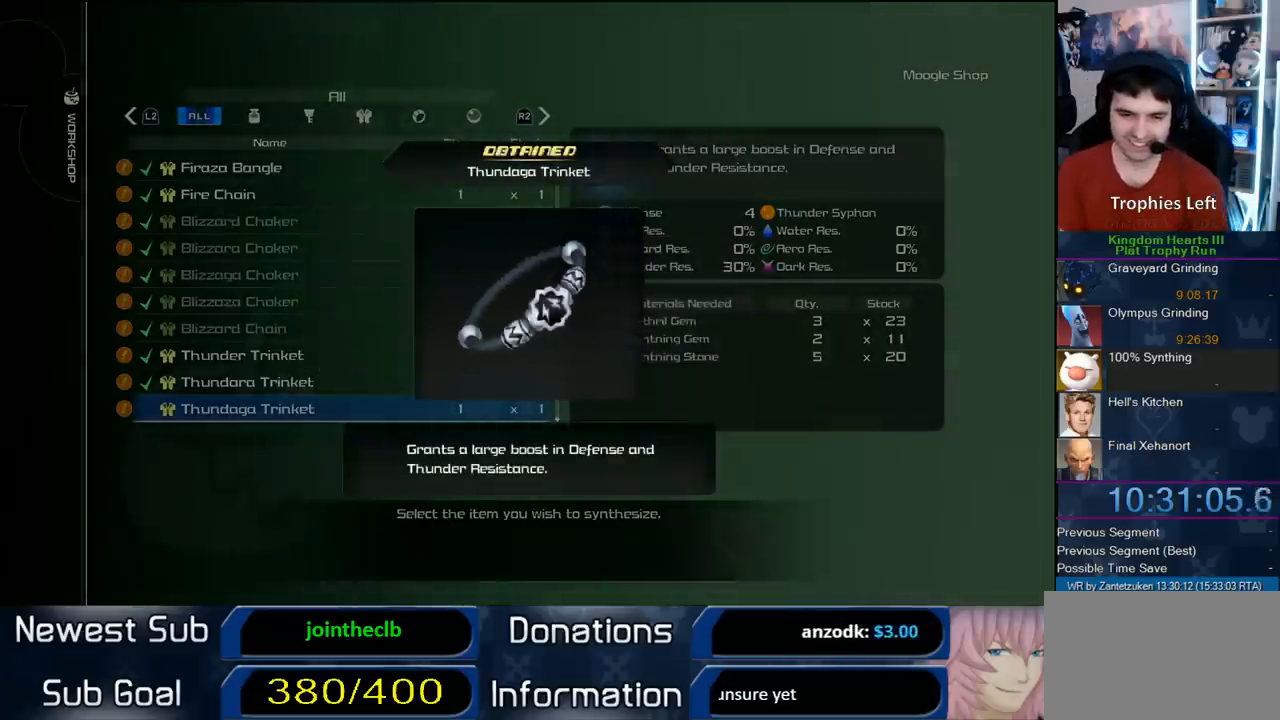
{"buttons": ["CIRCLE"], "left_stick": "center", "right_stick": "center", "events": [[50, "CIRCLE", "down"], [167, "CIRCLE", "up"], [250, "CIRCLE", "down"], [367, "CIRCLE", "up"], [433, "CIRCLE", "down"]]}
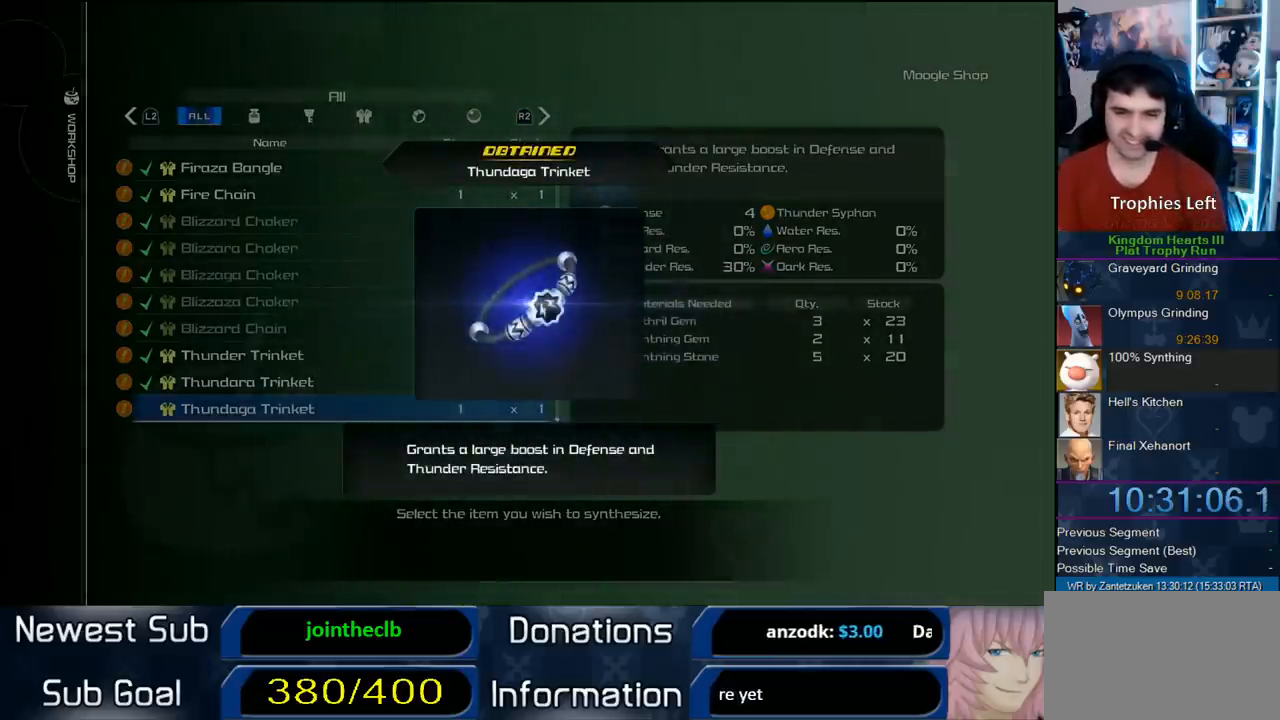
{"buttons": ["CIRCLE"], "left_stick": "center", "right_stick": "center", "events": [[33, "CIRCLE", "up"], [117, "CIRCLE", "down"], [383, "CIRCLE", "up"], [467, "CIRCLE", "down"]]}
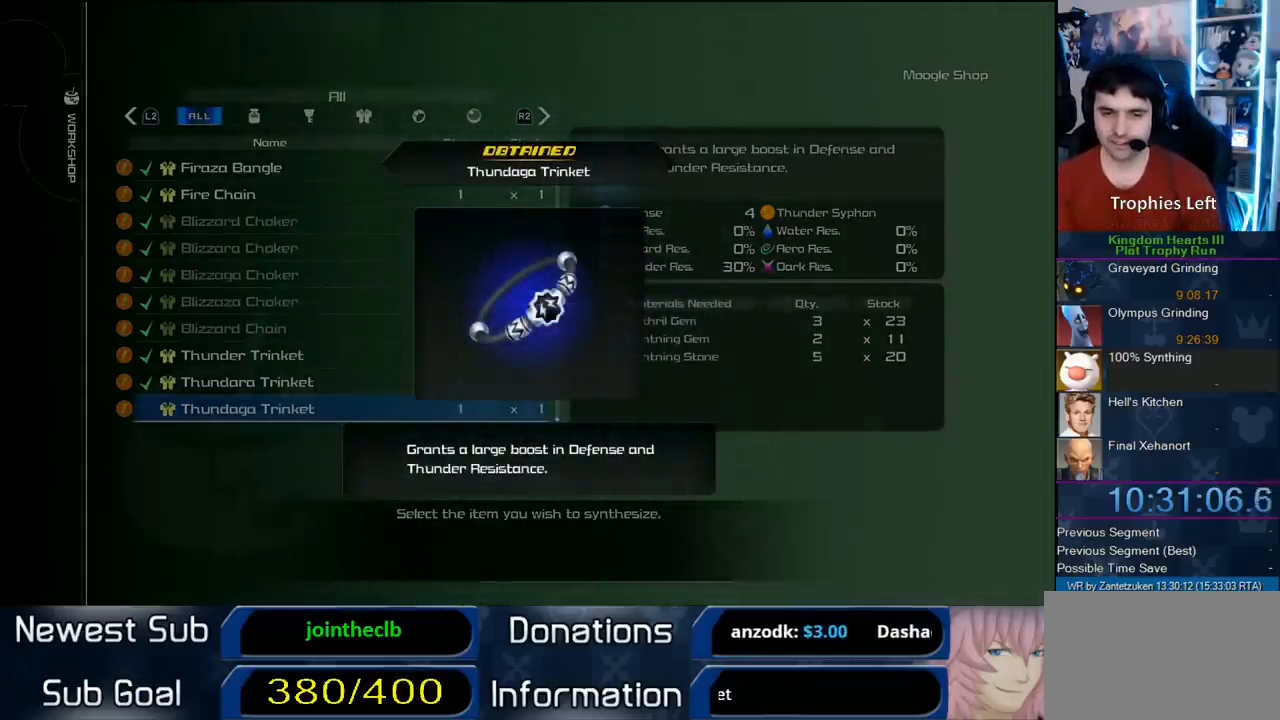
{"buttons": [], "left_stick": "center", "right_stick": "center", "events": [[250, "CIRCLE", "up"], [317, "CIRCLE", "down"], [450, "CIRCLE", "up"]]}
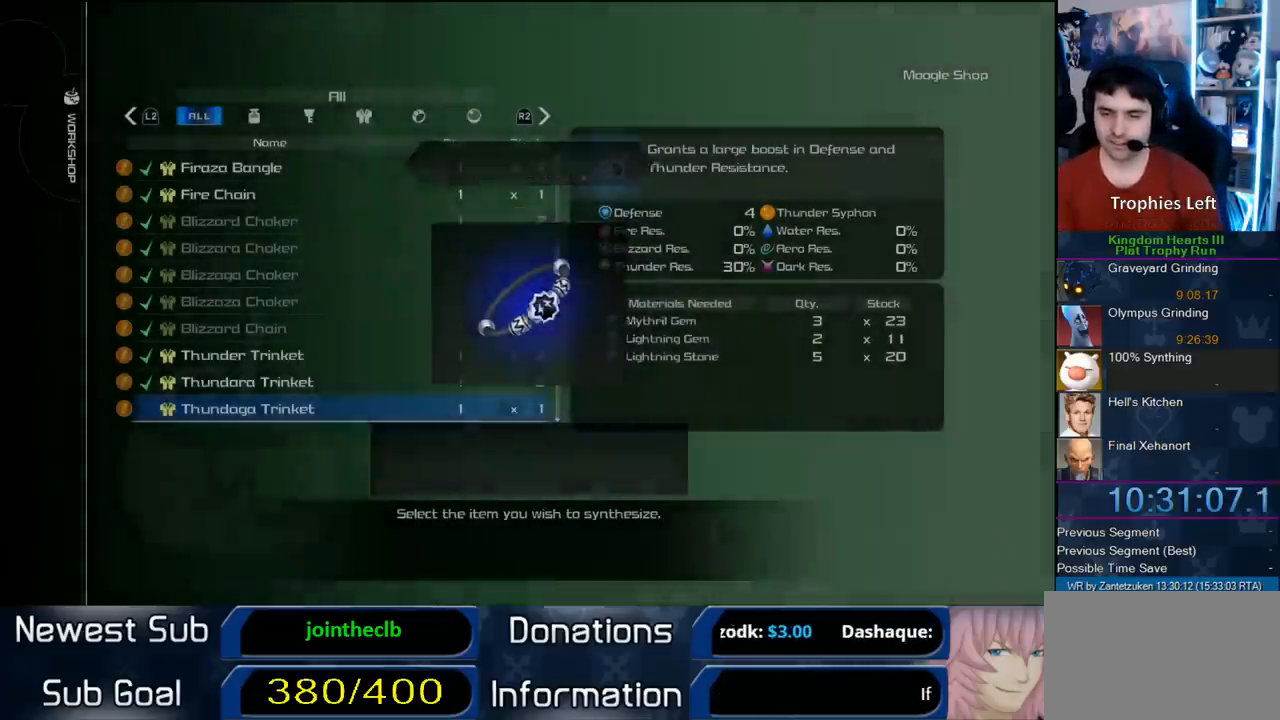
{"buttons": ["CIRCLE"], "left_stick": "center", "right_stick": "center", "events": [[167, "DPAD_DOWN", "down"], [283, "DPAD_DOWN", "up"], [417, "CIRCLE", "down"]]}
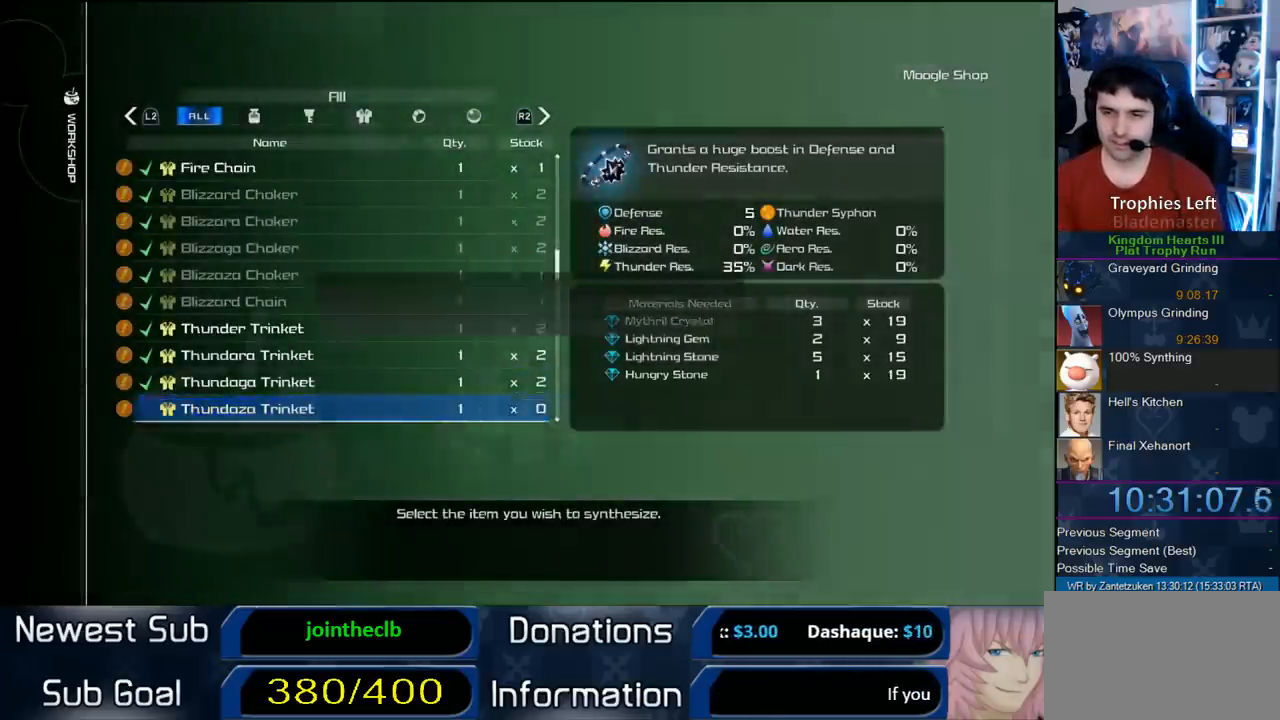
{"buttons": [], "left_stick": "center", "right_stick": "center", "events": [[83, "CIRCLE", "up"], [250, "DPAD_LEFT", "down"], [267, "CIRCLE", "down"], [317, "DPAD_LEFT", "up"], [383, "CIRCLE", "up"]]}
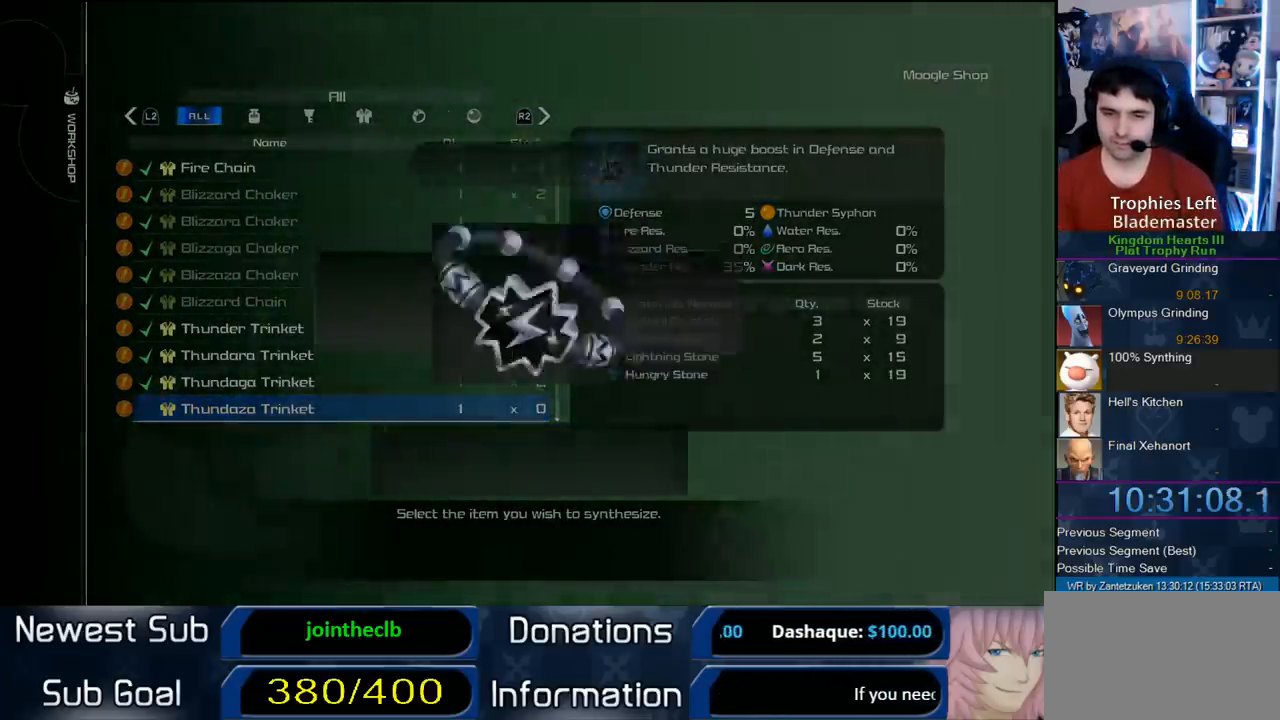
{"buttons": [], "left_stick": "center", "right_stick": "center", "events": []}
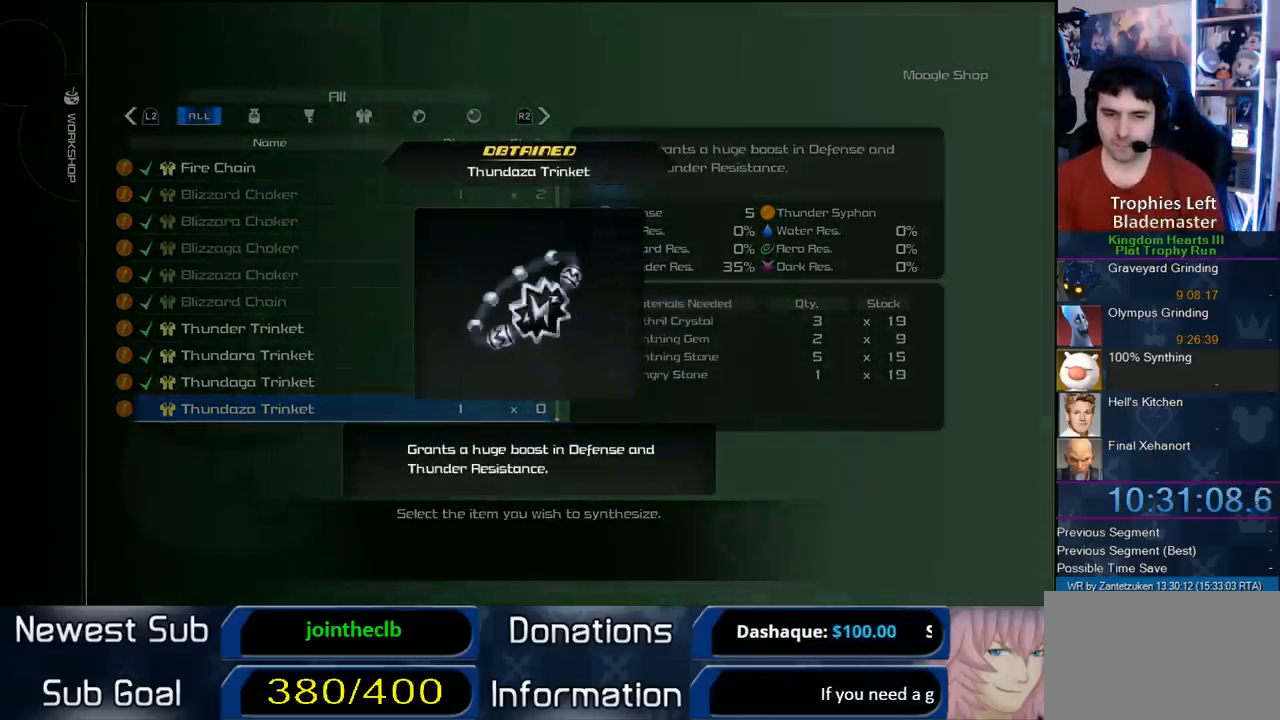
{"buttons": ["CIRCLE"], "left_stick": "center", "right_stick": "center", "events": [[267, "CIRCLE", "down"], [400, "CIRCLE", "up"], [500, "CIRCLE", "down"]]}
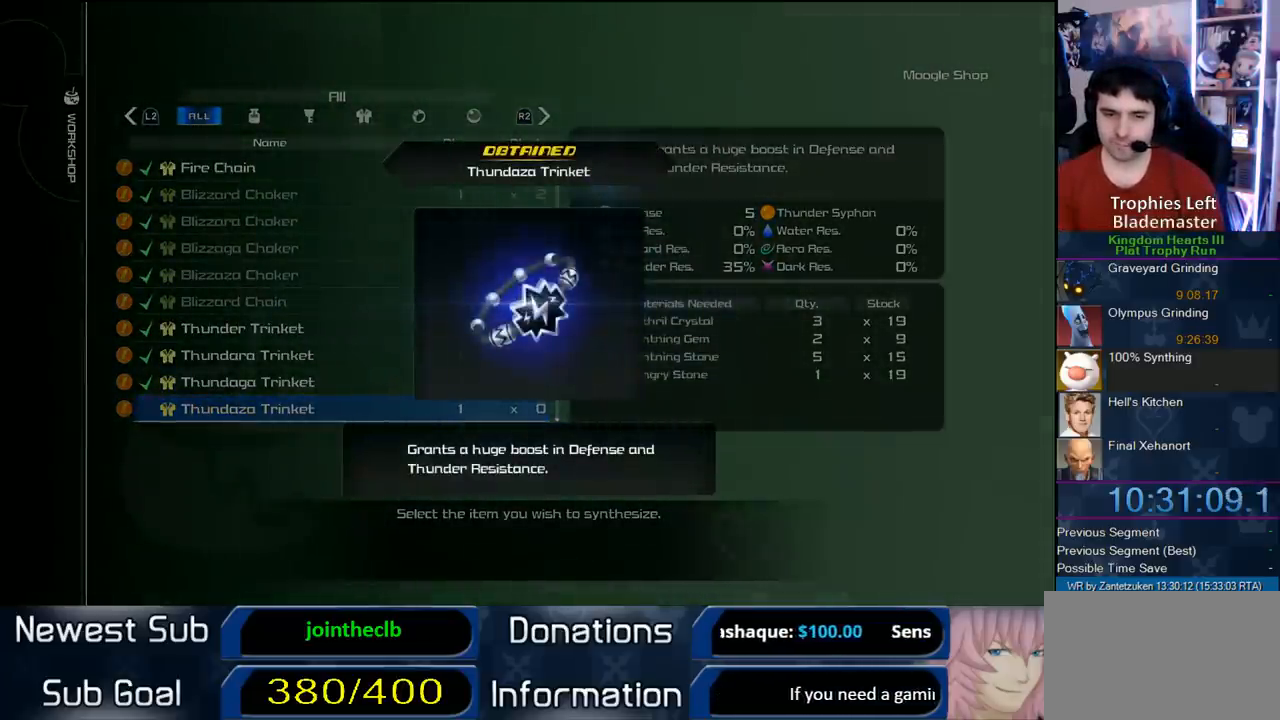
{"buttons": ["CIRCLE"], "left_stick": "center", "right_stick": "center", "events": [[133, "CIRCLE", "up"], [183, "CIRCLE", "down"], [283, "CIRCLE", "up"], [417, "CIRCLE", "down"]]}
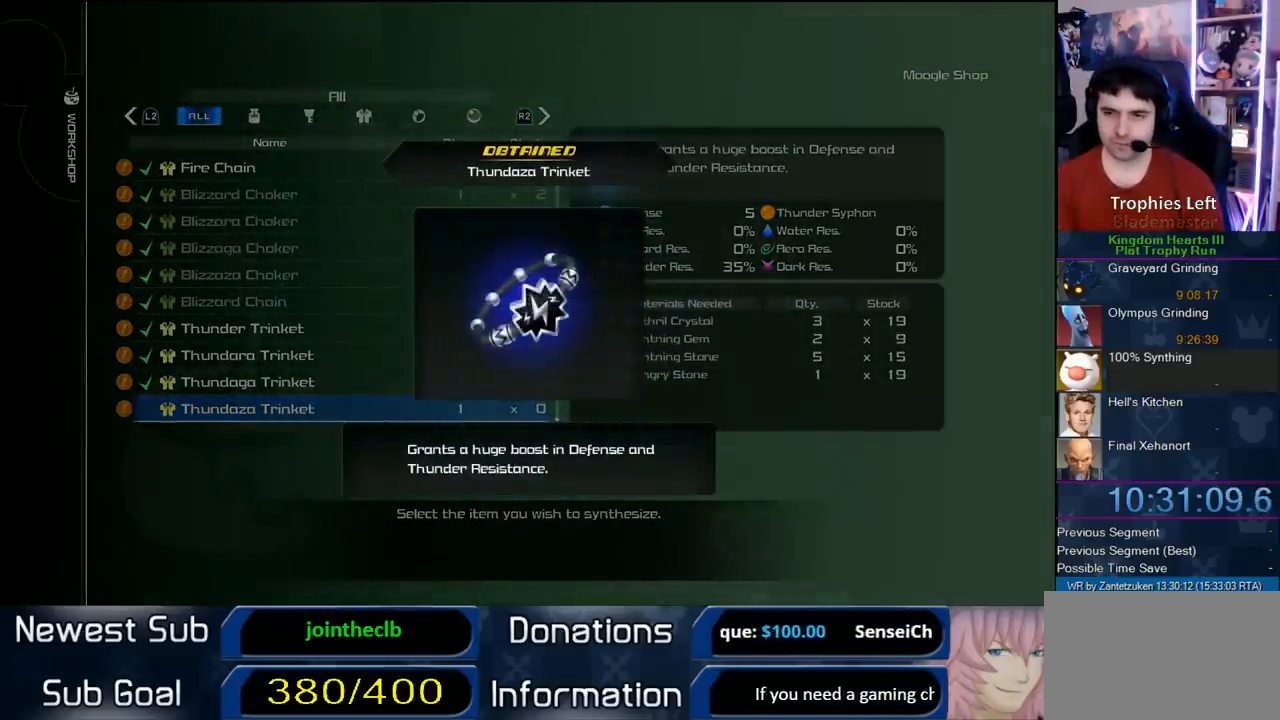
{"buttons": ["CIRCLE"], "left_stick": "center", "right_stick": "center", "events": [[17, "CIRCLE", "up"], [67, "CIRCLE", "down"], [183, "CIRCLE", "up"], [200, "CIRCLE", "down"]]}
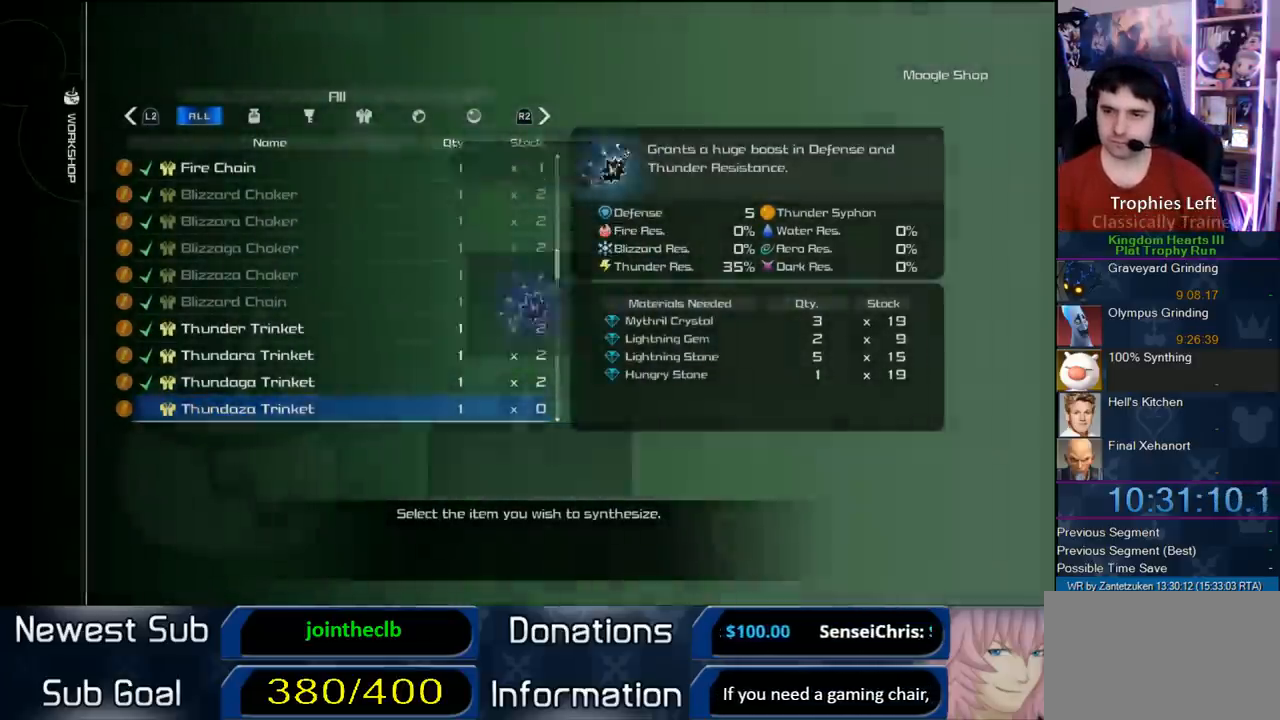
{"buttons": ["DPAD_LEFT"], "left_stick": "center", "right_stick": "center", "events": [[17, "CIRCLE", "up"], [183, "DPAD_DOWN", "down"], [200, "CIRCLE", "down"], [300, "DPAD_DOWN", "up"], [433, "CIRCLE", "up"], [500, "DPAD_LEFT", "down"]]}
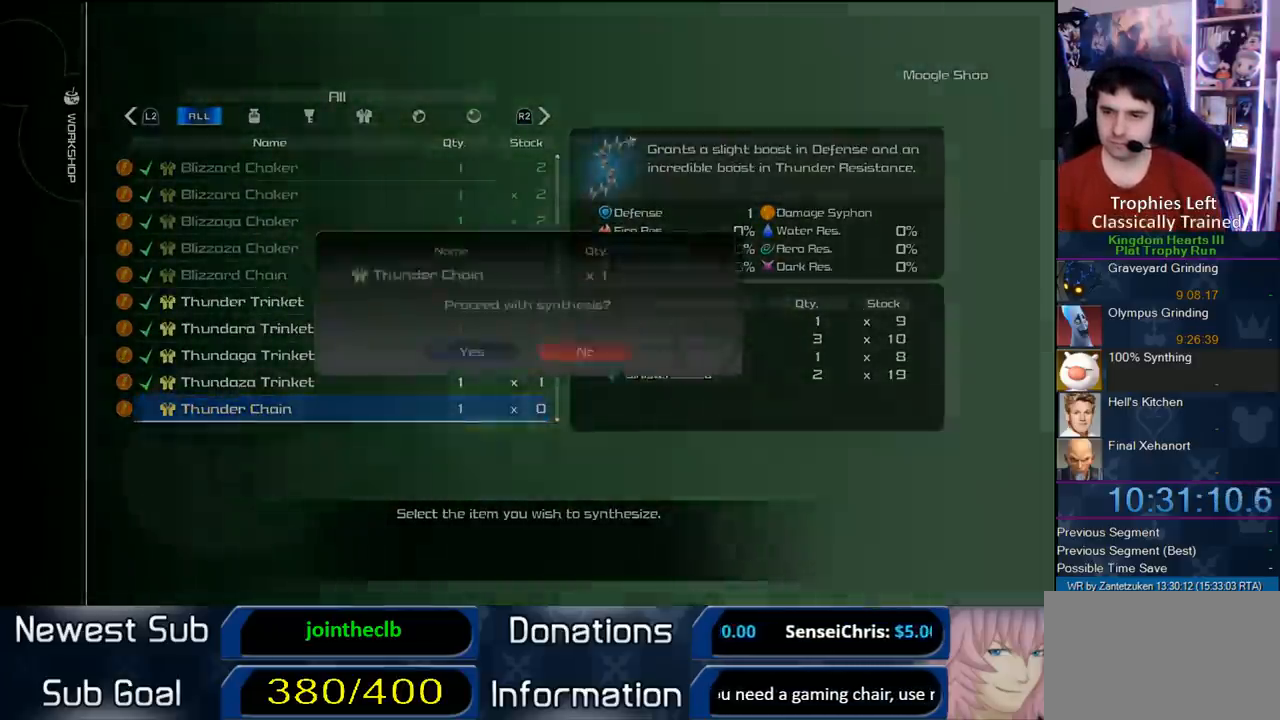
{"buttons": [], "left_stick": "center", "right_stick": "center", "events": [[100, "CIRCLE", "down"], [167, "DPAD_LEFT", "up"], [217, "CIRCLE", "up"]]}
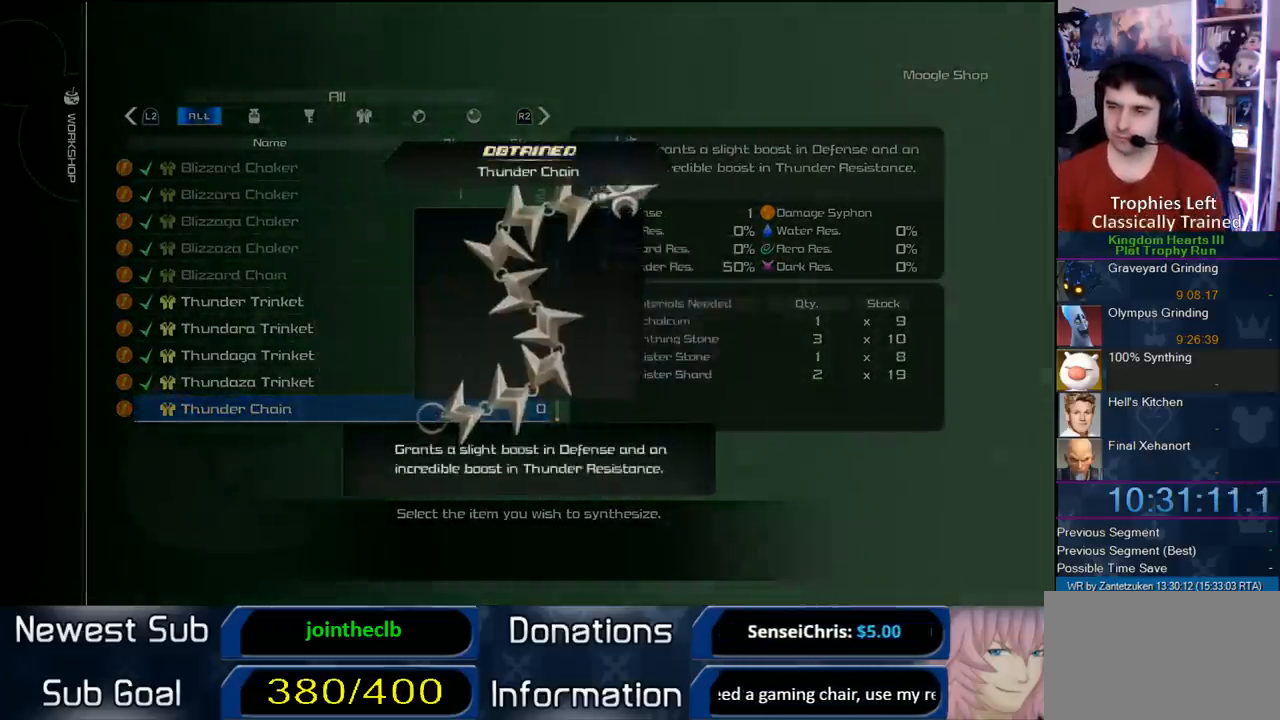
{"buttons": [], "left_stick": "center", "right_stick": "center", "events": [[100, "CIRCLE", "down"], [300, "CIRCLE", "up"], [333, "CIRCLE", "down"], [467, "CIRCLE", "up"]]}
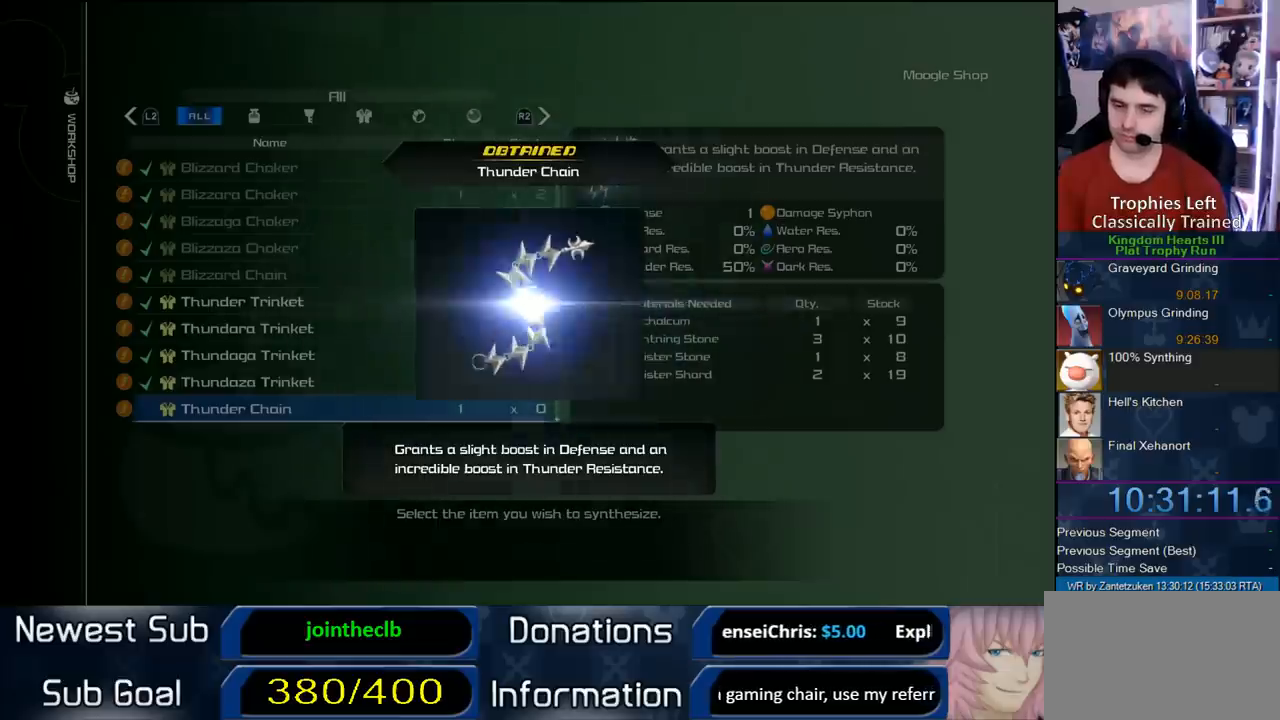
{"buttons": ["CIRCLE"], "left_stick": "center", "right_stick": "center", "events": [[67, "CIRCLE", "down"], [167, "CIRCLE", "up"], [250, "CIRCLE", "down"]]}
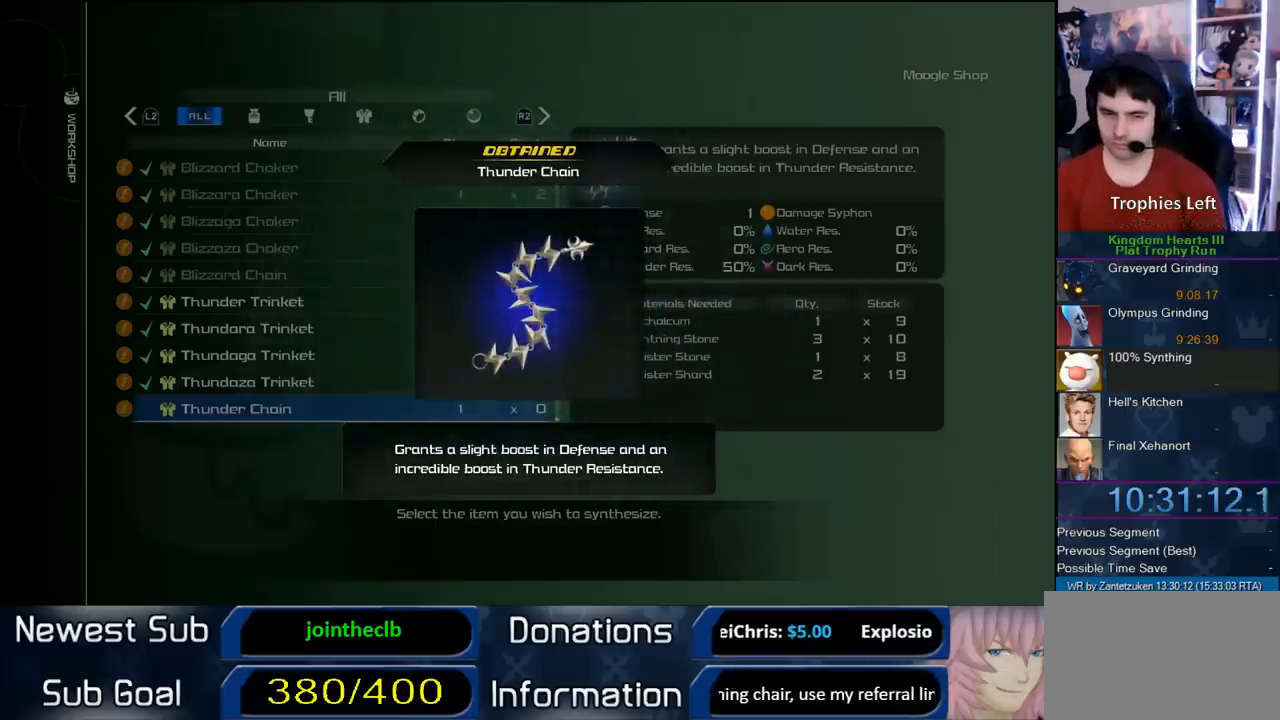
{"buttons": [], "left_stick": "center", "right_stick": "center", "events": [[67, "CIRCLE", "up"], [133, "CIRCLE", "down"], [283, "CIRCLE", "up"], [333, "CIRCLE", "down"], [433, "CIRCLE", "up"]]}
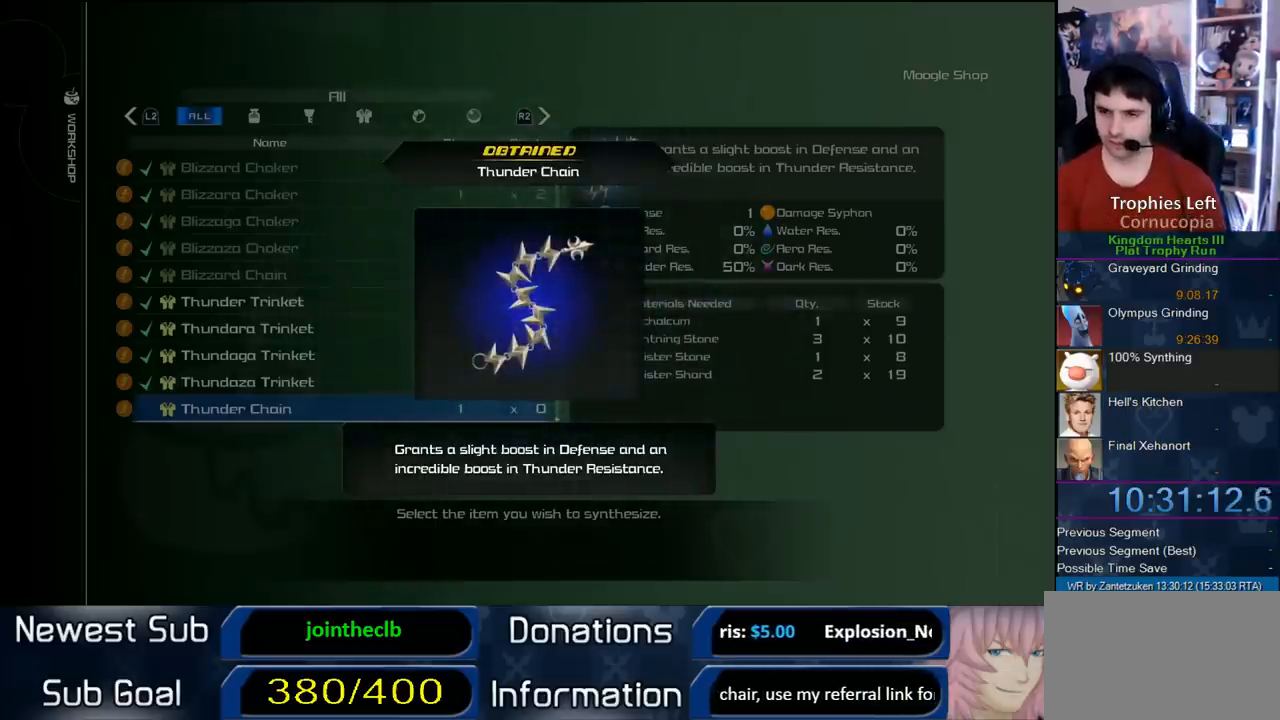
{"buttons": ["DPAD_DOWN"], "left_stick": "center", "right_stick": "center", "events": [[33, "CIRCLE", "down"], [150, "CIRCLE", "up"], [433, "DPAD_DOWN", "down"]]}
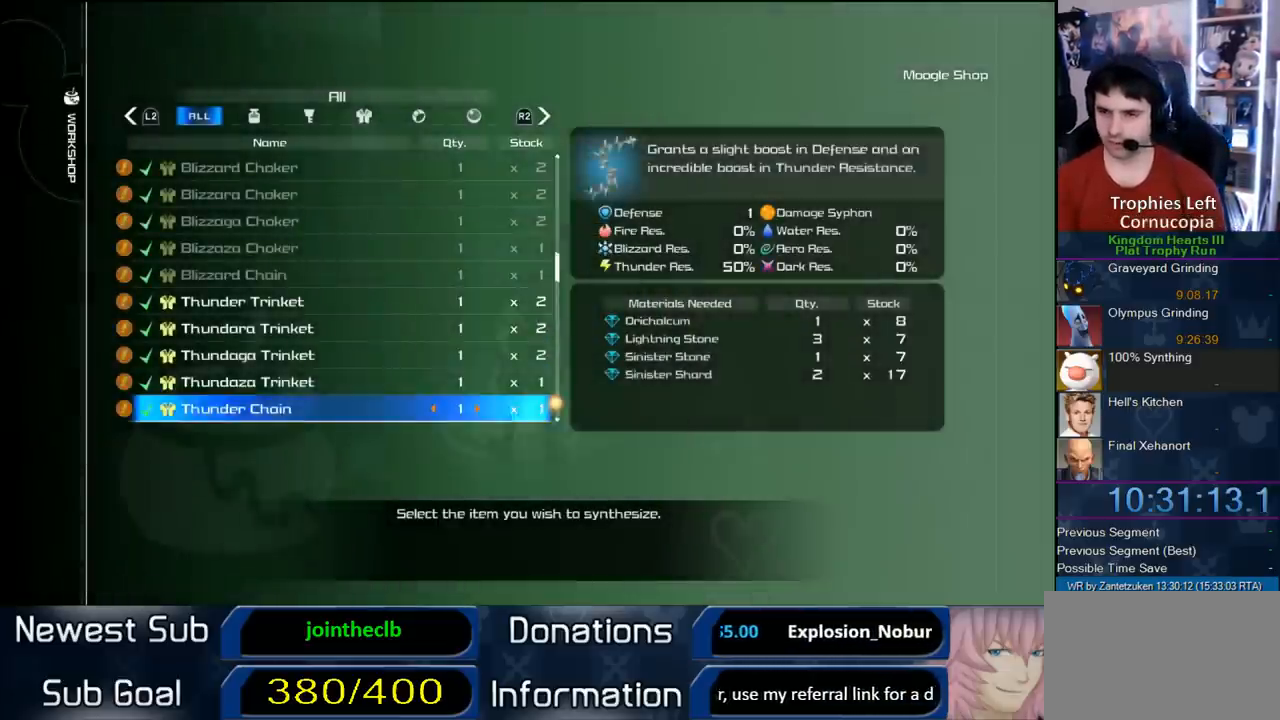
{"buttons": [], "left_stick": "center", "right_stick": "center", "events": [[33, "DPAD_DOWN", "up"], [200, "CIRCLE", "down"], [500, "CIRCLE", "up"]]}
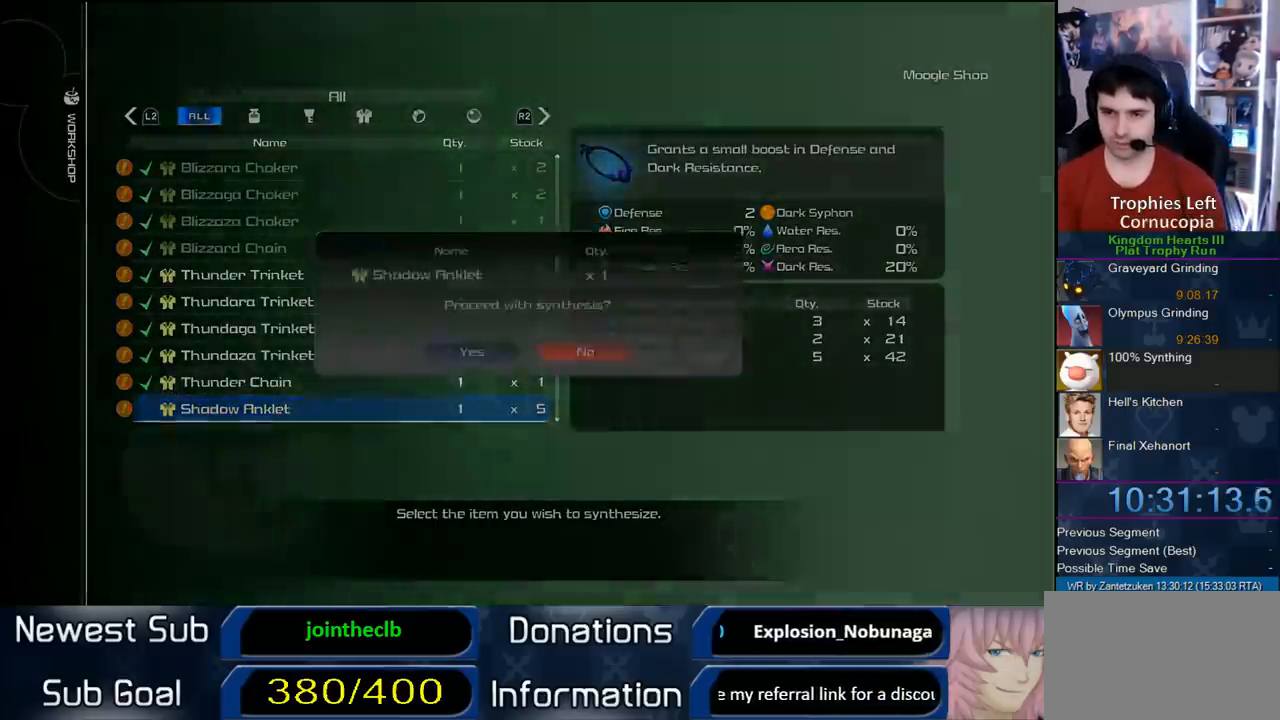
{"buttons": ["CIRCLE"], "left_stick": "center", "right_stick": "center", "events": [[83, "DPAD_LEFT", "down"], [133, "CIRCLE", "down"], [217, "DPAD_LEFT", "up"], [317, "CIRCLE", "up"], [483, "CIRCLE", "down"]]}